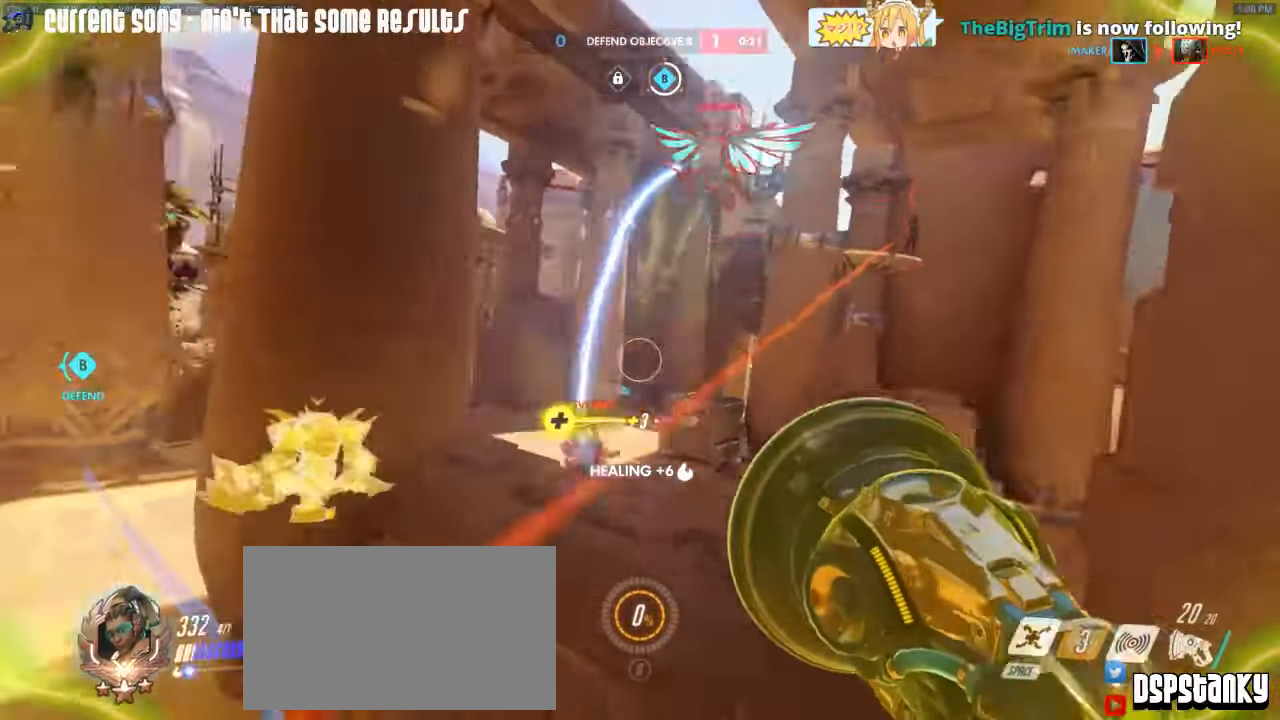
Gameplay with keyboard and mouse; each line is a JSON object with the keys and mouse buttons held at the frame after it. "events" lists presses ("down") and releases ("up") of "1", "2", "3", "4", "5", "a", "alt", "c", "caps_lock", "d", "e", "f", "g", "q", "r", "s", "shift", "space", "t", "tab", "v", "w", "x", "z", "mouse_left", "mouse_middle", "mouse_right", "mouse_mb4", "mouse_mb5", "mouse_wheel_up" and "mouse_wheel_down" between this image and that frame as [ms after this image, input, new state], when the widget could be followed in between. "mouse_left", "mouse_middle", "mouse_right", "mouse_mb4", "mouse_mb5", "mouse_wheel_up", "mouse_wheel_down" = the "left", "middle", "right", "mb4", "mb5", "wheel_up", "wheel_down" buttons of the "mouse" list. No other keys are recorded. Mouse movement is not recorded.
{"keys": ["a", "shift", "w"], "mouse": ["left"], "events": [[50, "a", "down"], [200, "mouse_left", "down"], [433, "mouse_right", "up"]]}
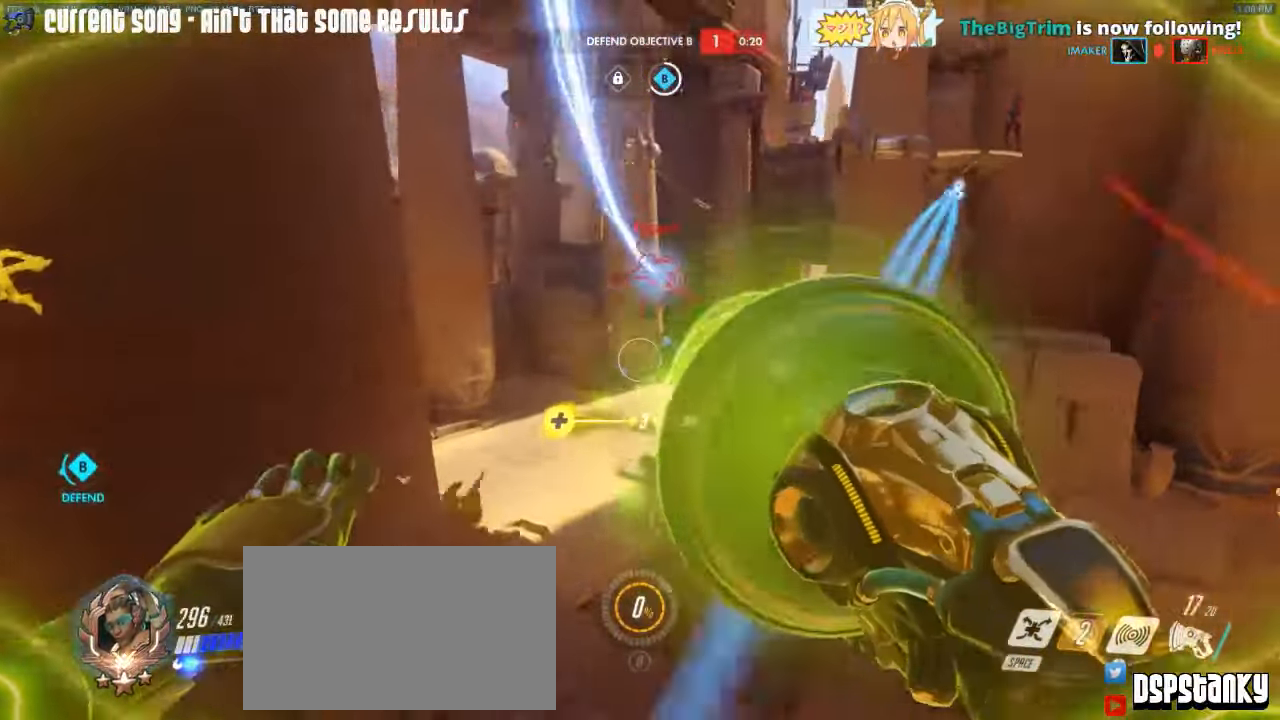
{"keys": ["a", "shift", "w"], "mouse": ["right"], "events": [[66, "mouse_left", "up"], [66, "w", "up"], [166, "w", "down"], [300, "mouse_right", "down"], [350, "r", "down"], [450, "r", "up"]]}
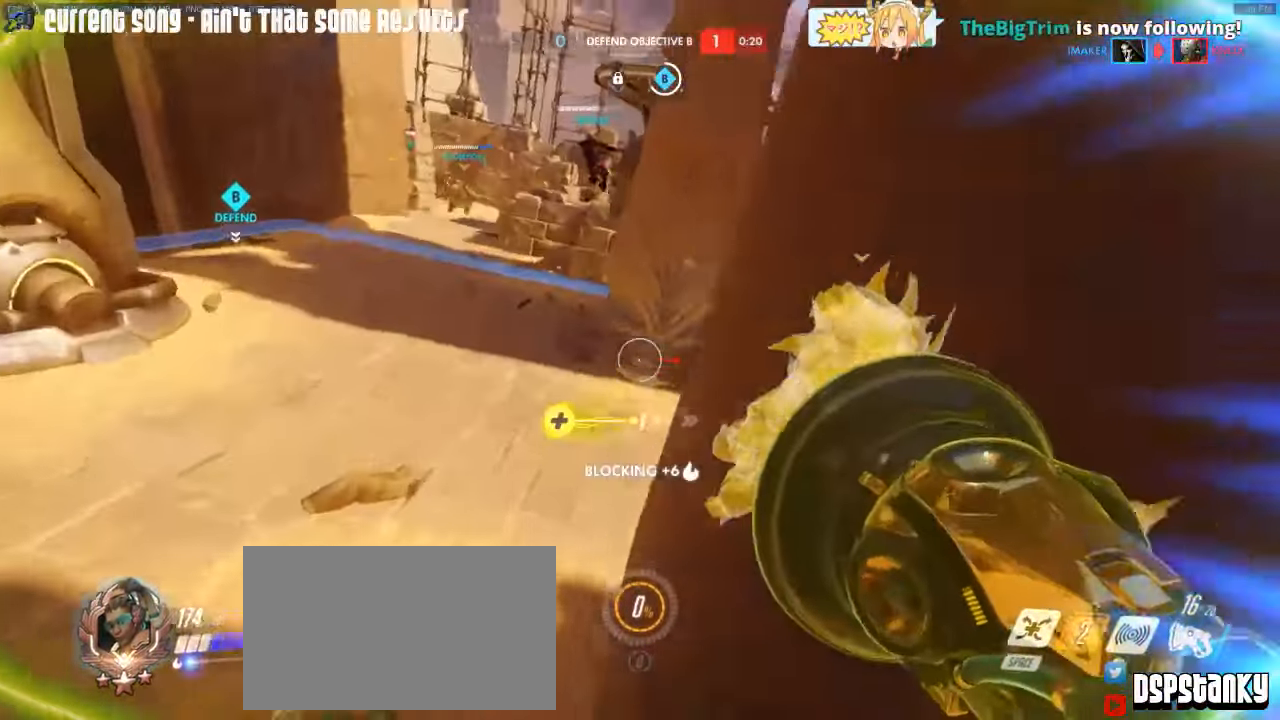
{"keys": ["d", "shift", "w"], "mouse": ["right"], "events": [[83, "mouse_right", "up"], [133, "d", "down"], [133, "mouse_right", "down"], [183, "a", "up"], [233, "mouse_right", "up"], [233, "w", "up"], [266, "mouse_right", "down"], [417, "mouse_right", "up"], [417, "w", "down"], [467, "mouse_right", "down"]]}
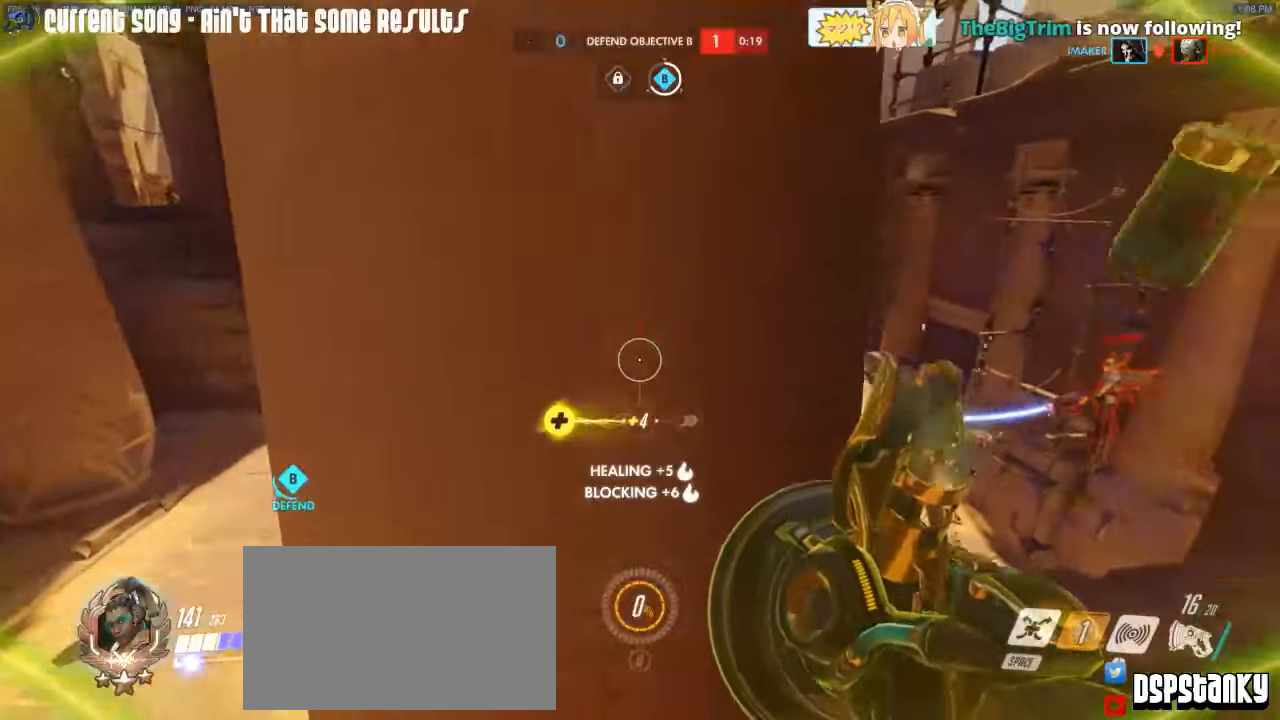
{"keys": ["d", "shift"], "mouse": ["right"], "events": [[383, "w", "up"], [433, "mouse_right", "up"], [483, "mouse_right", "down"]]}
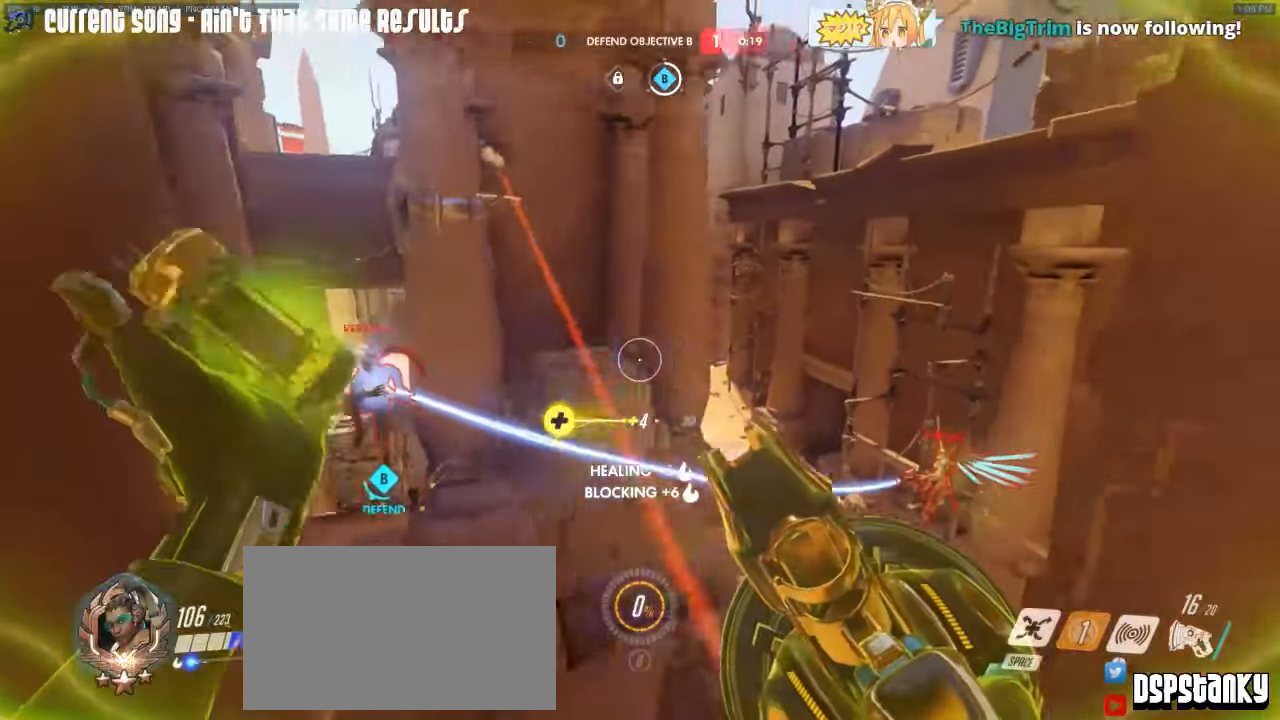
{"keys": ["d", "shift"], "mouse": ["right"], "events": [[50, "s", "down"], [67, "mouse_right", "up"], [117, "mouse_right", "down"], [167, "s", "up"], [250, "mouse_right", "up"], [450, "mouse_right", "down"]]}
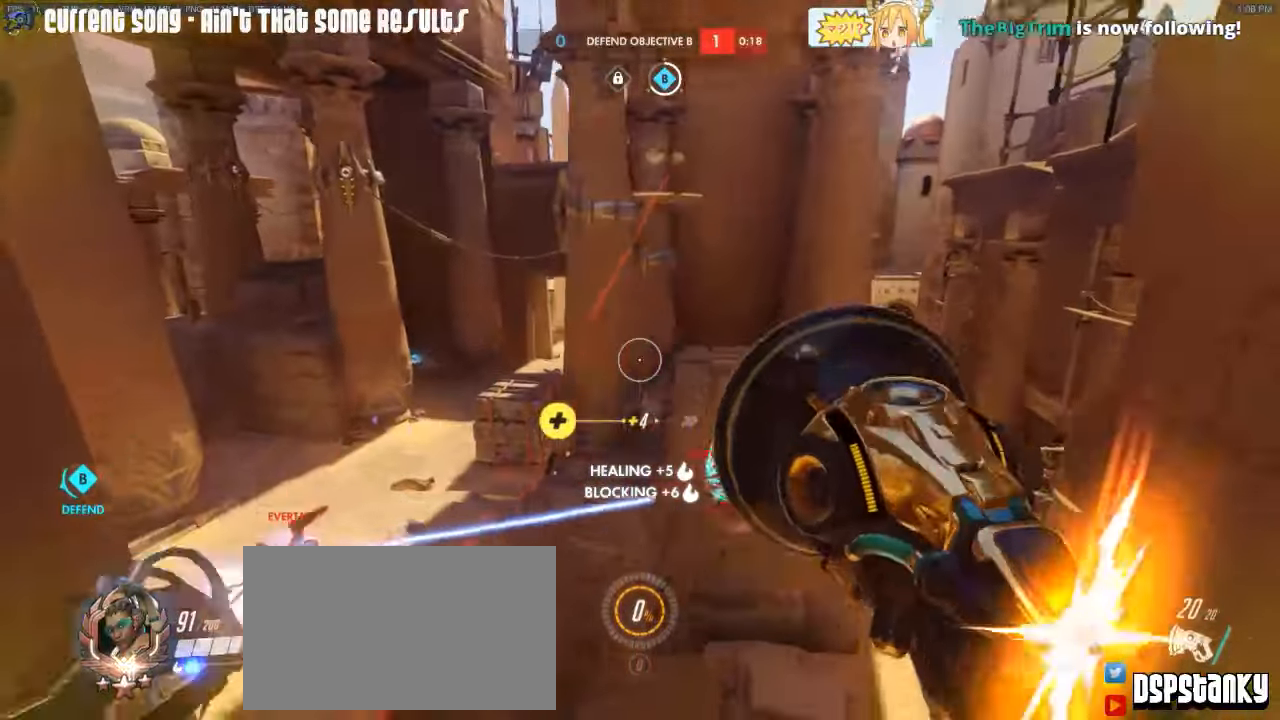
{"keys": ["a", "shift", "w"], "mouse": ["right"], "events": [[317, "w", "down"], [367, "a", "down"], [367, "d", "up"], [417, "mouse_right", "up"], [467, "mouse_right", "down"]]}
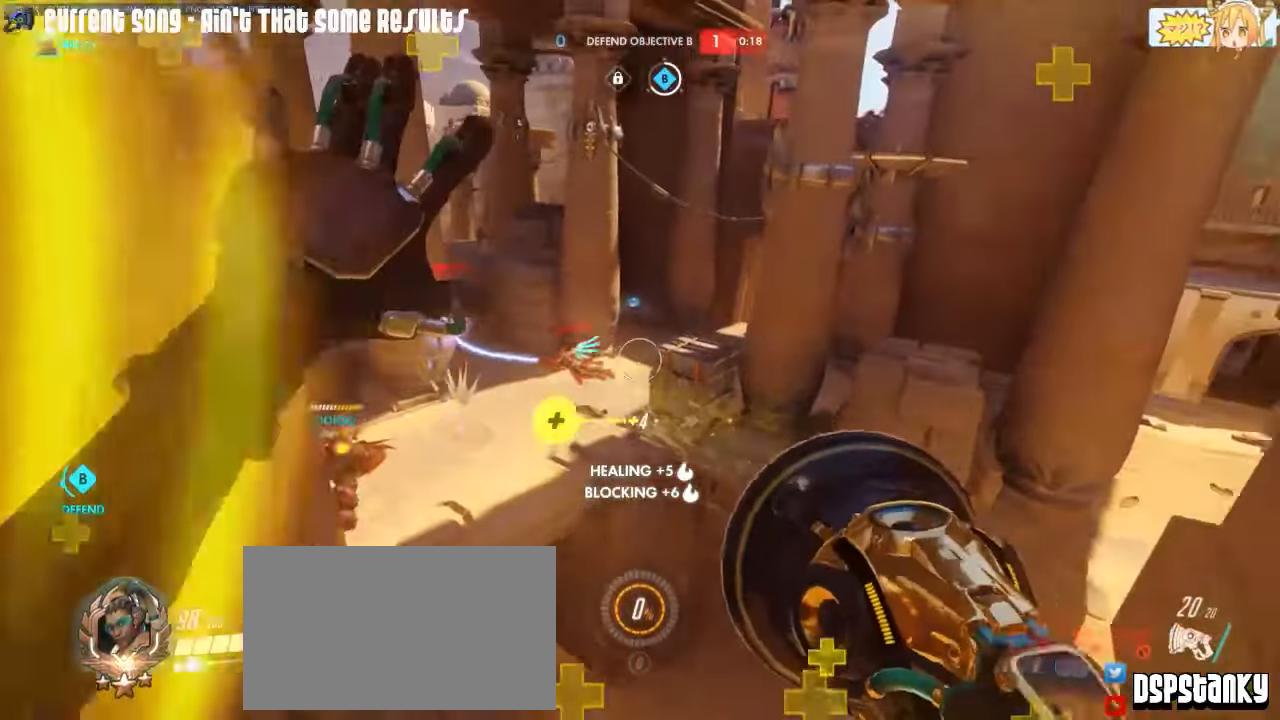
{"keys": ["a", "w"], "mouse": [], "events": [[50, "mouse_right", "up"], [150, "space", "down"], [233, "shift", "up"], [233, "space", "up"]]}
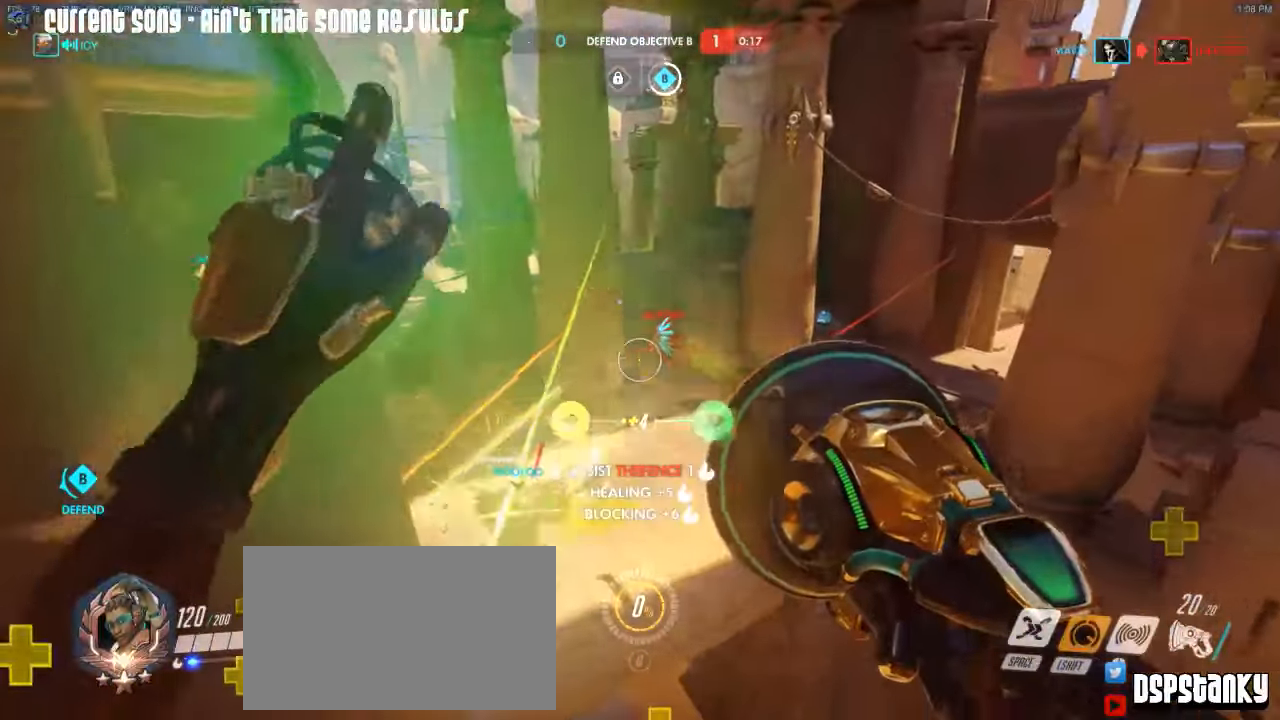
{"keys": ["w"], "mouse": ["right"], "events": [[17, "mouse_right", "down"], [300, "a", "up"], [300, "r", "down"], [400, "mouse_right", "up"], [400, "r", "up"], [467, "mouse_right", "down"]]}
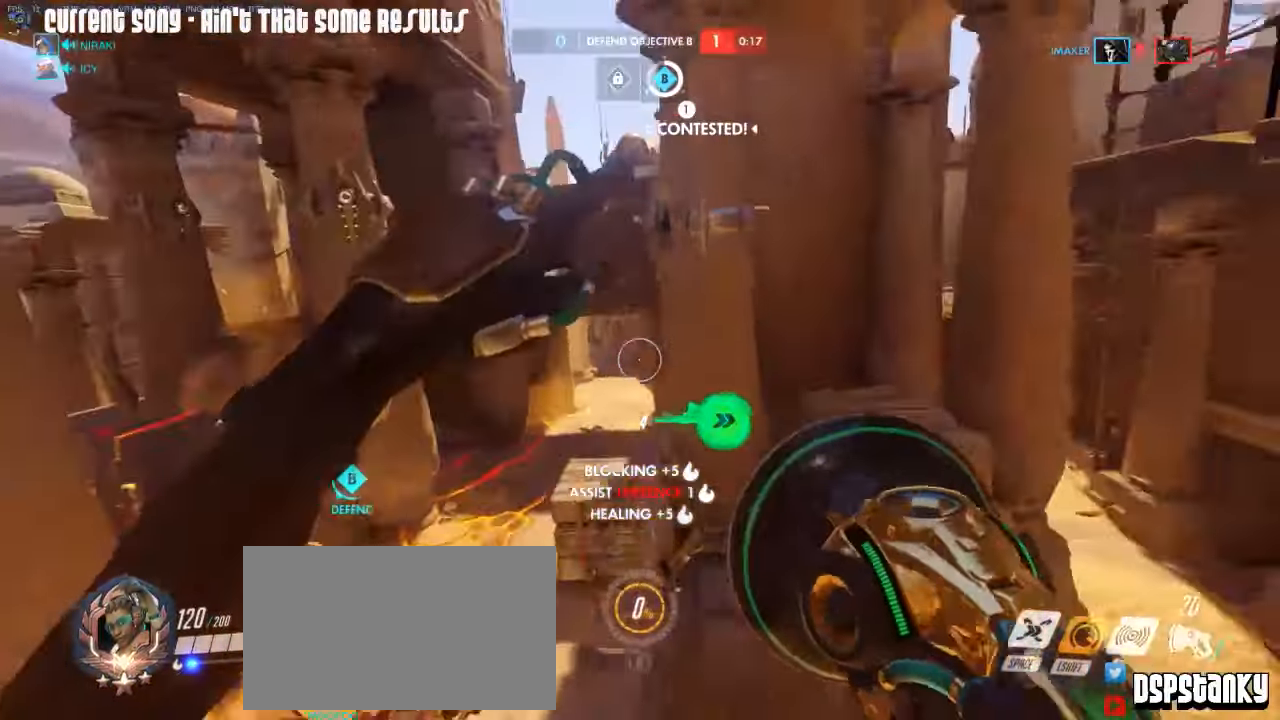
{"keys": ["d", "w"], "mouse": [], "events": [[83, "mouse_right", "up"], [117, "mouse_right", "down"], [233, "mouse_right", "up"], [267, "d", "down"], [267, "mouse_right", "down"], [367, "mouse_right", "up"]]}
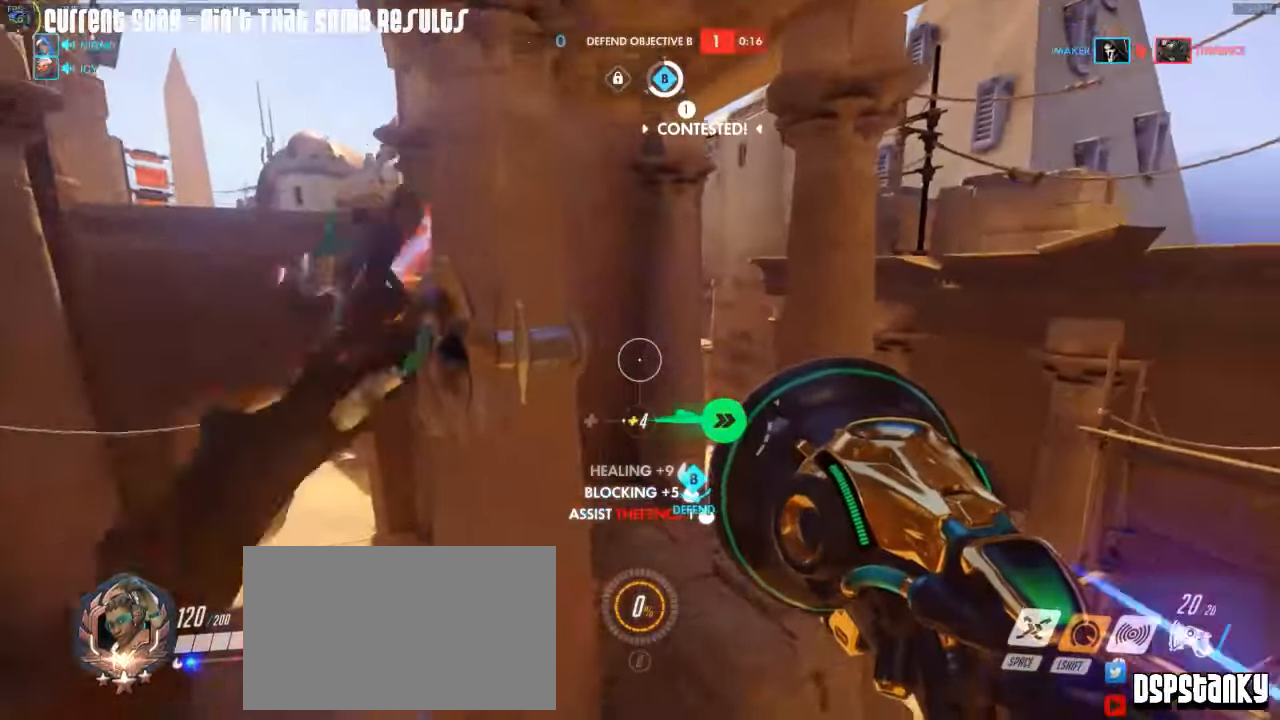
{"keys": ["w"], "mouse": ["right"], "events": [[50, "d", "up"], [200, "a", "down"], [233, "mouse_right", "down"], [333, "a", "up"], [383, "d", "down"], [483, "d", "up"]]}
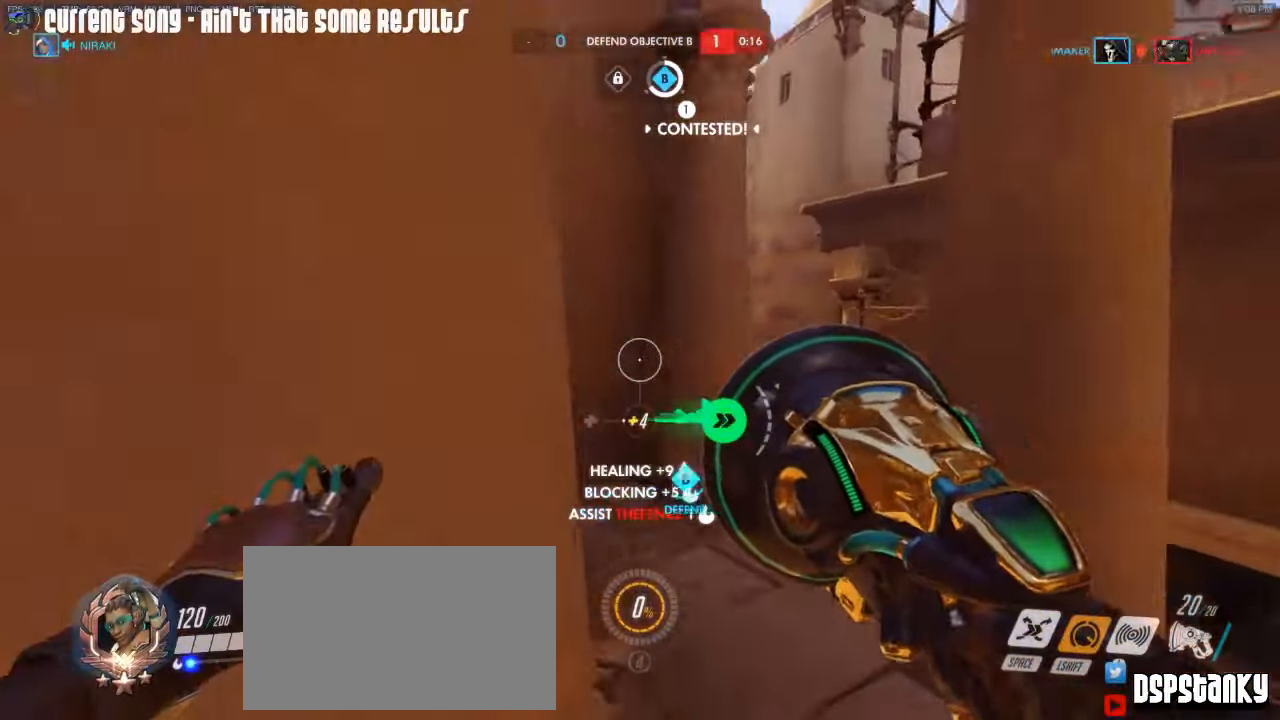
{"keys": ["d", "s"], "mouse": ["right"], "events": [[17, "d", "down"], [117, "mouse_right", "up"], [167, "mouse_right", "down"], [167, "w", "up"], [300, "s", "down"], [450, "mouse_right", "up"], [483, "mouse_right", "down"]]}
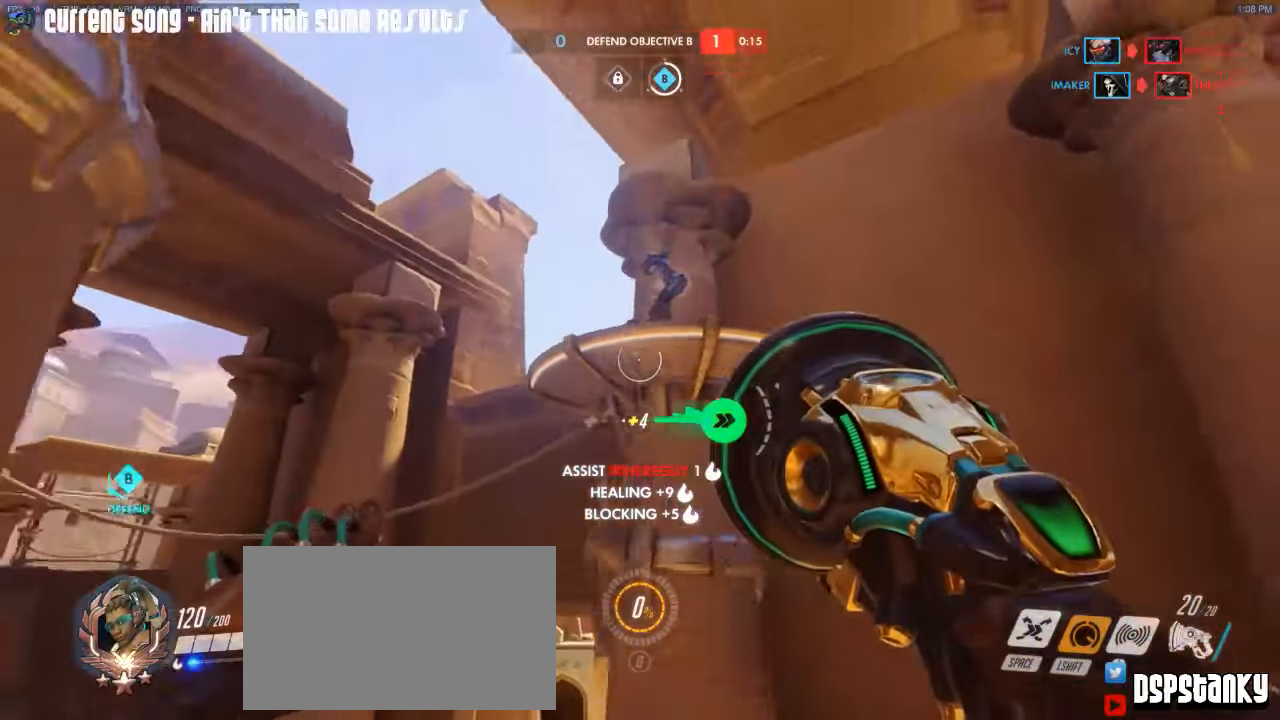
{"keys": ["w"], "mouse": [], "events": [[83, "mouse_right", "up"], [133, "mouse_right", "down"], [233, "s", "up"], [267, "d", "up"], [267, "w", "down"], [417, "mouse_right", "up"], [467, "mouse_right", "down"], [500, "mouse_right", "up"]]}
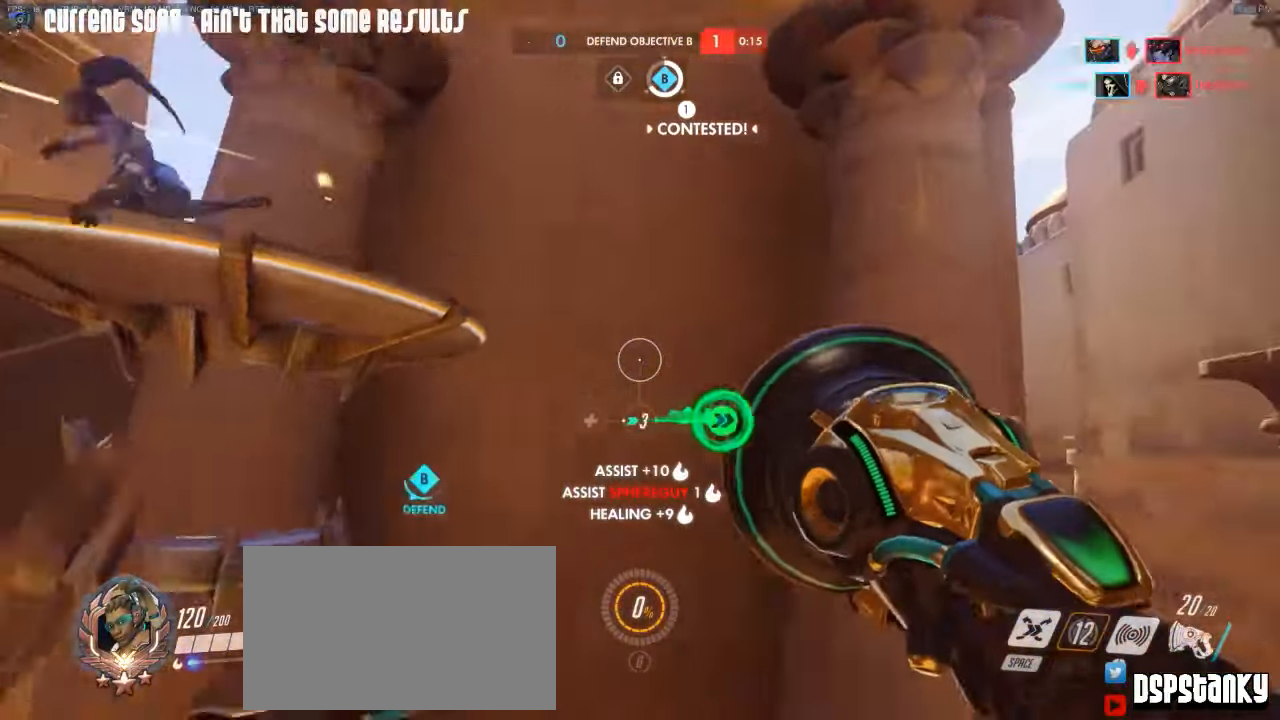
{"keys": ["a"], "mouse": ["right"], "events": [[50, "mouse_right", "down"], [50, "r", "down"], [150, "r", "up"], [200, "mouse_right", "up"], [283, "d", "down"], [383, "d", "up"], [484, "a", "down"], [484, "mouse_right", "down"], [484, "w", "up"]]}
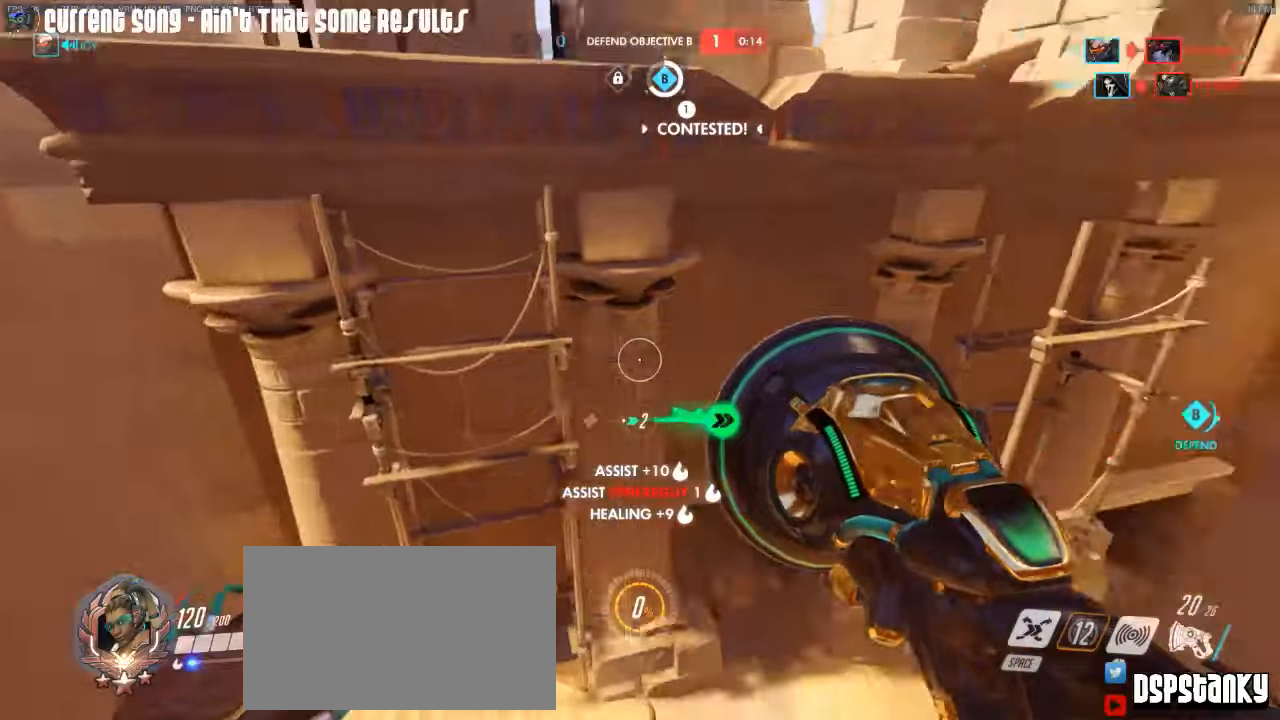
{"keys": ["d", "w"], "mouse": ["right"], "events": [[117, "a", "up"], [117, "d", "down"], [117, "mouse_right", "up"], [217, "mouse_right", "down"], [217, "w", "down"], [300, "mouse_right", "up"], [350, "mouse_right", "down"], [450, "mouse_right", "up"], [484, "mouse_right", "down"]]}
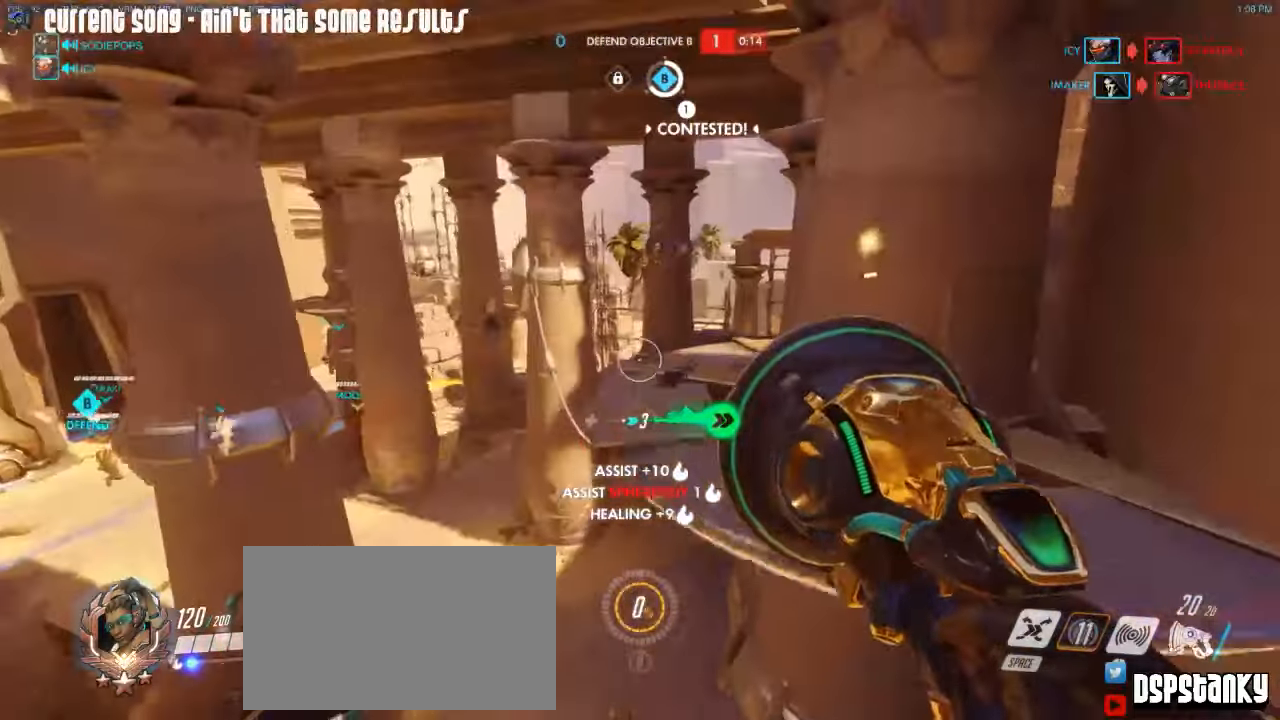
{"keys": ["w"], "mouse": ["right"], "events": [[84, "d", "up"], [84, "mouse_right", "up"], [267, "a", "down"], [267, "space", "down"], [317, "space", "up"], [417, "a", "up"], [467, "mouse_right", "down"]]}
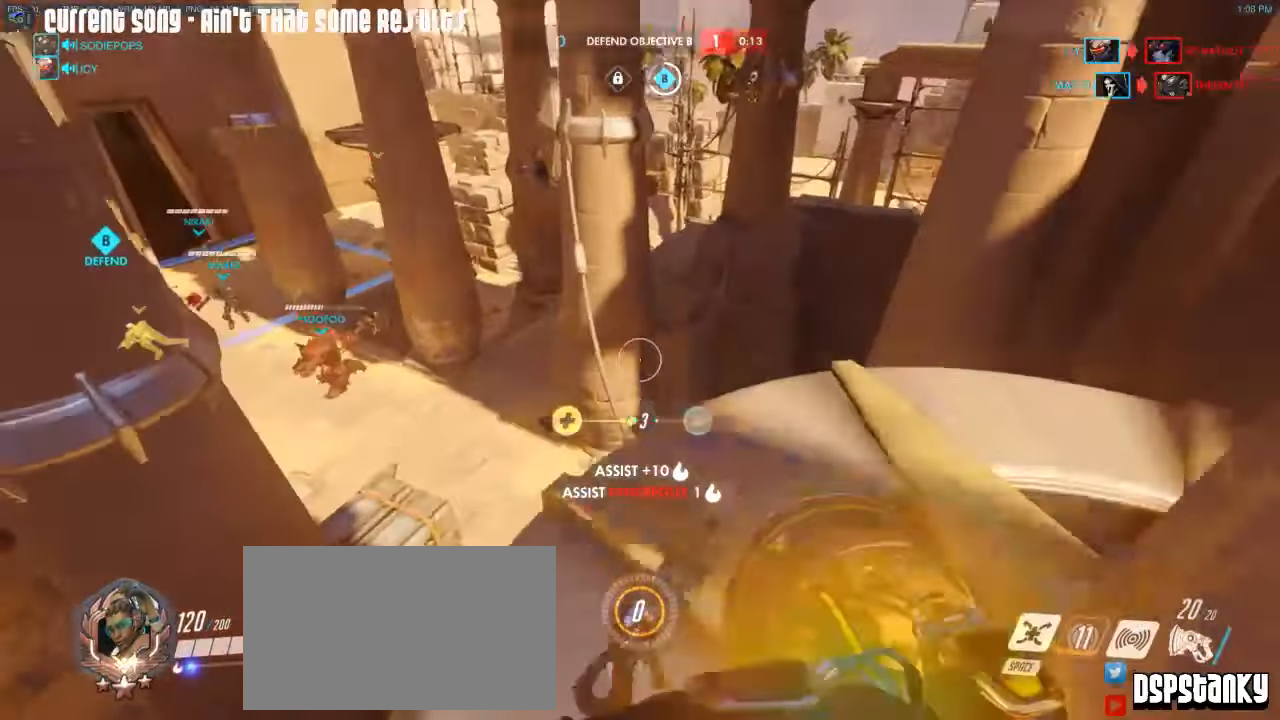
{"keys": ["a", "w"], "mouse": [], "events": [[50, "a", "down"], [100, "mouse_right", "up"], [150, "mouse_right", "down"], [234, "mouse_right", "up"], [284, "mouse_right", "down"], [384, "mouse_right", "up"]]}
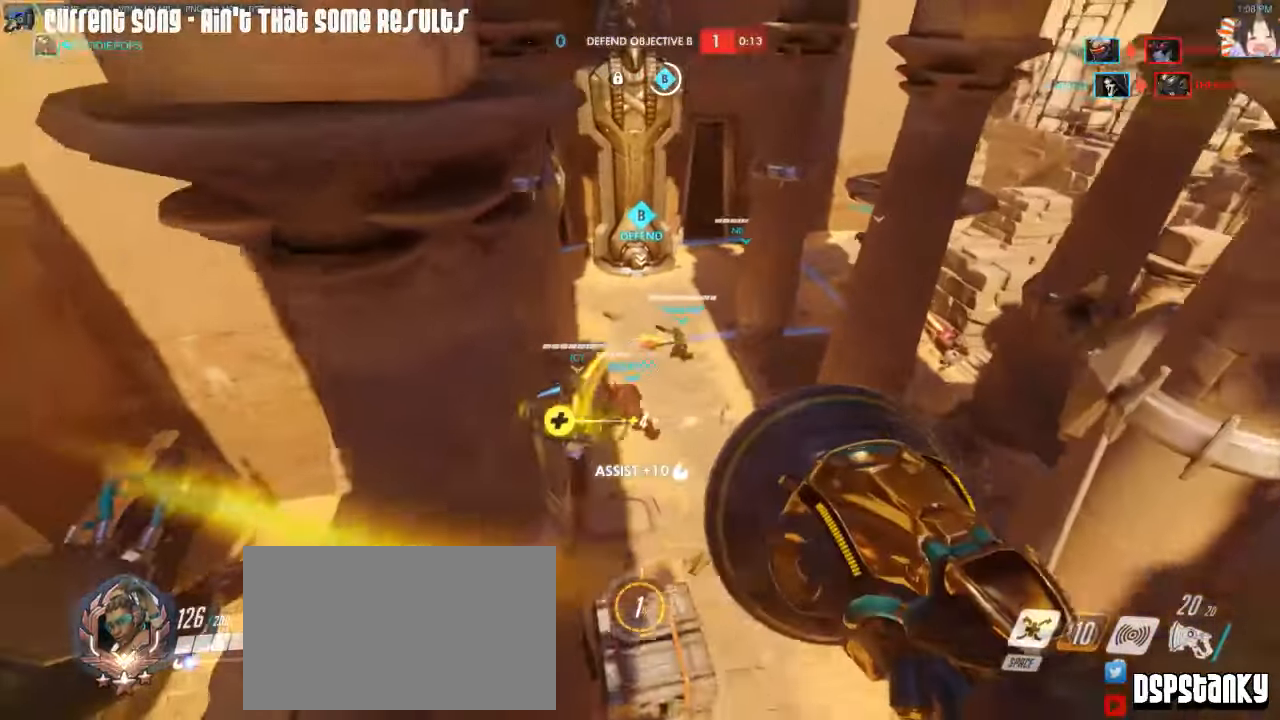
{"keys": ["a", "w"], "mouse": [], "events": [[17, "a", "up"], [484, "a", "down"]]}
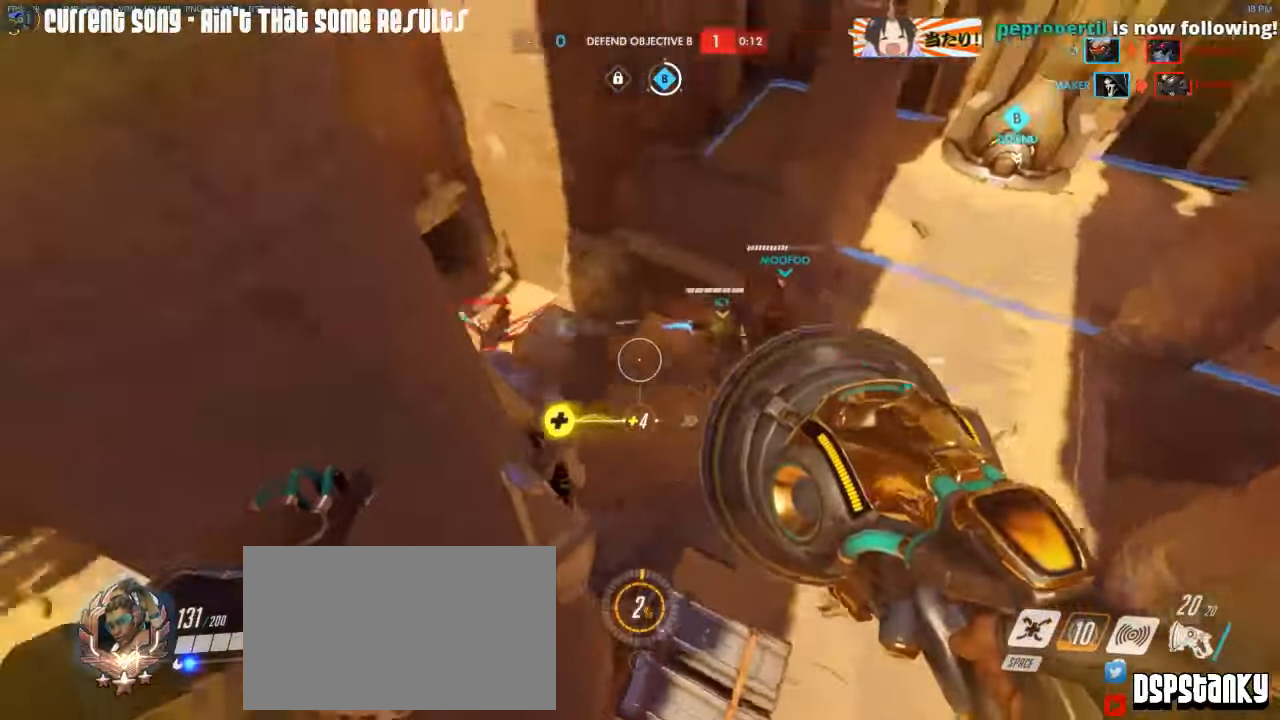
{"keys": ["a", "w"], "mouse": ["right"], "events": [[267, "mouse_right", "down"], [317, "space", "down"], [367, "mouse_right", "up"], [417, "space", "up"], [467, "mouse_right", "down"]]}
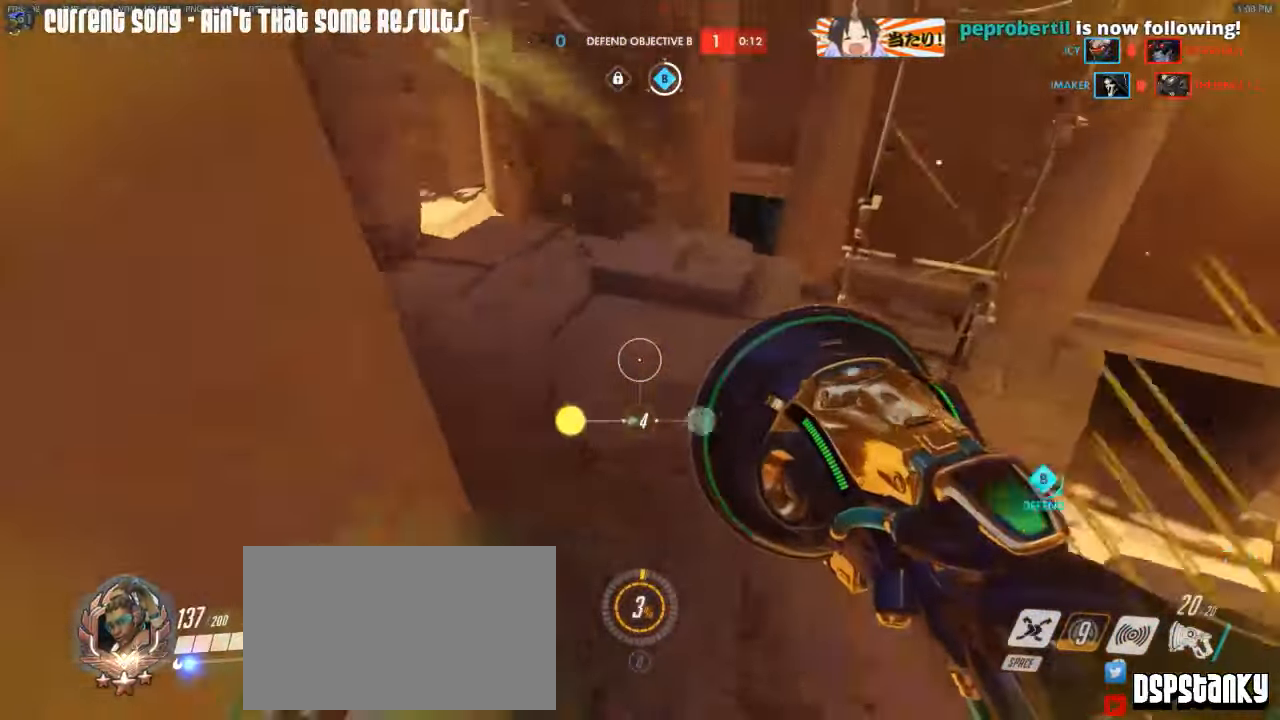
{"keys": ["d", "w"], "mouse": ["right"], "events": [[50, "mouse_right", "up"], [200, "mouse_right", "down"], [284, "a", "up"], [284, "mouse_right", "up"], [334, "d", "down"], [334, "mouse_right", "down"], [434, "mouse_right", "up"], [484, "mouse_right", "down"]]}
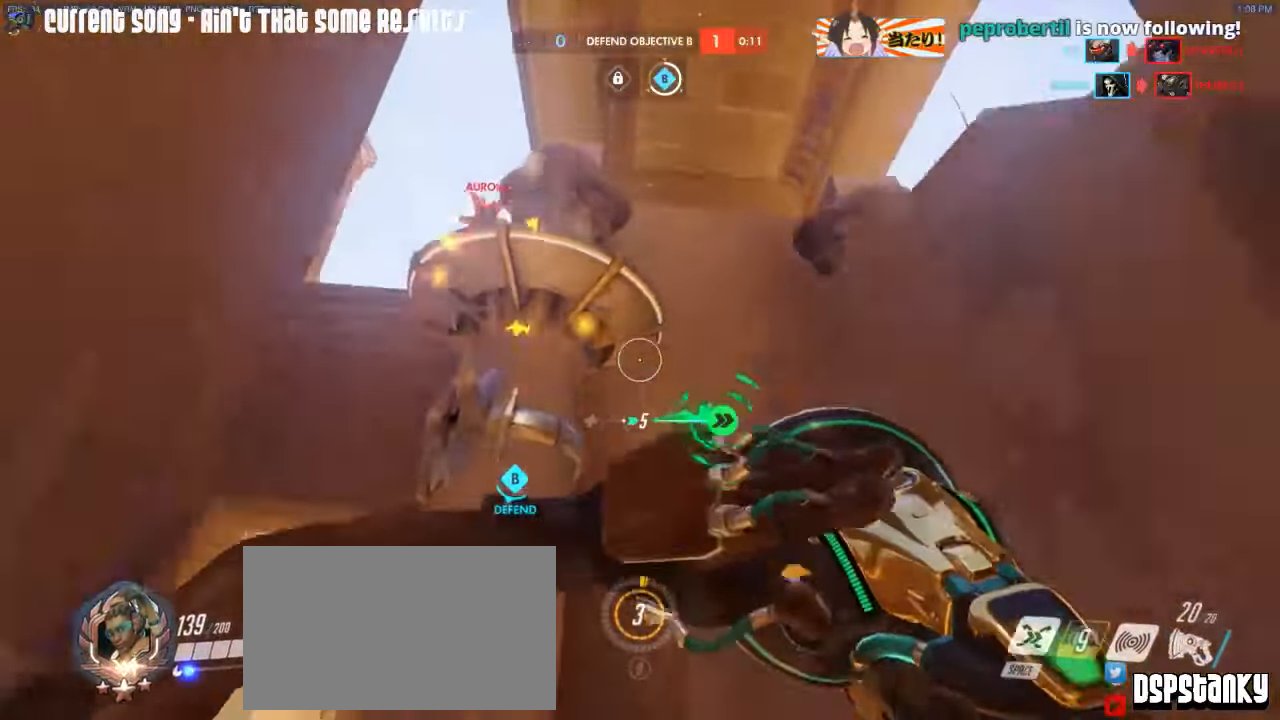
{"keys": ["a", "s"], "mouse": ["left", "right"], "events": [[67, "mouse_right", "up"], [117, "mouse_right", "down"], [217, "mouse_right", "up"], [217, "w", "up"], [250, "mouse_left", "down"], [250, "mouse_right", "down"], [300, "s", "down"], [484, "a", "down"], [484, "d", "up"]]}
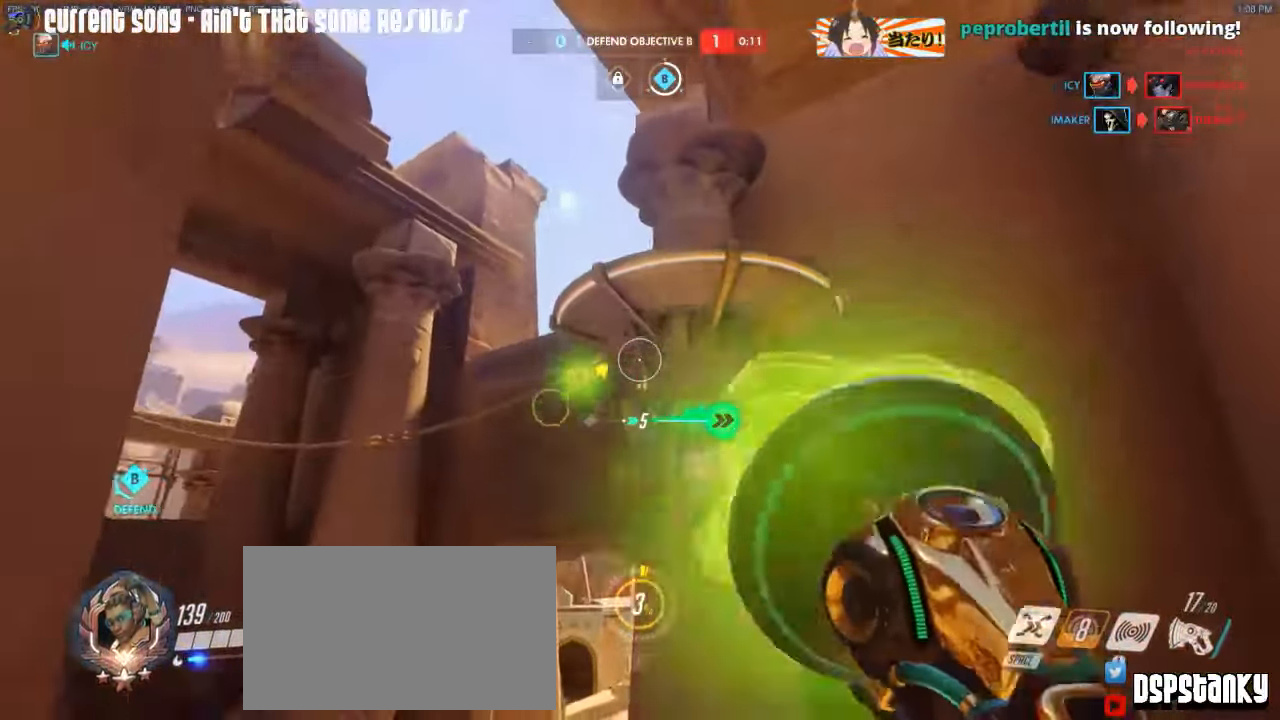
{"keys": ["a", "w"], "mouse": ["right"], "events": [[34, "mouse_left", "up"], [34, "mouse_right", "up"], [34, "s", "up"], [184, "w", "down"], [267, "r", "down"], [317, "mouse_right", "down"], [367, "r", "up"], [467, "mouse_right", "up"], [500, "mouse_right", "down"]]}
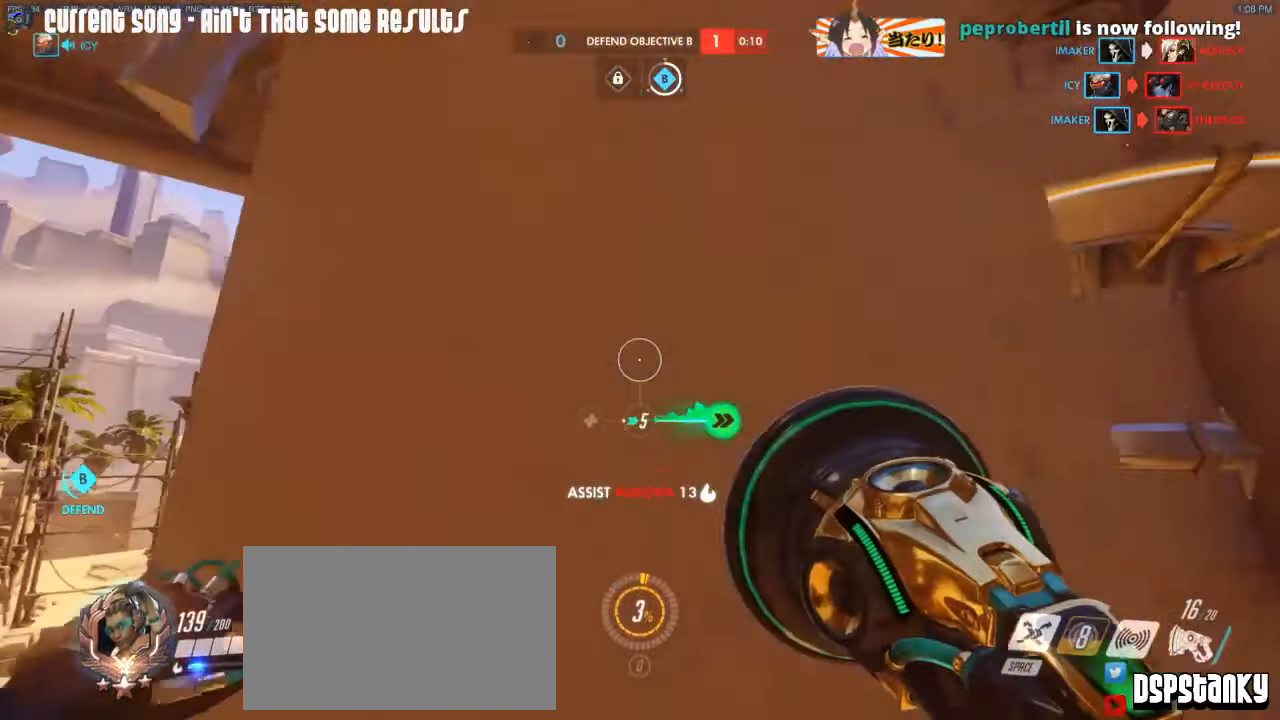
{"keys": ["d"], "mouse": ["right"], "events": [[50, "a", "up"], [150, "a", "down"], [150, "mouse_right", "up"], [200, "mouse_right", "down"], [234, "a", "up"], [234, "d", "down"], [284, "mouse_right", "up"], [384, "mouse_right", "down"], [484, "w", "up"]]}
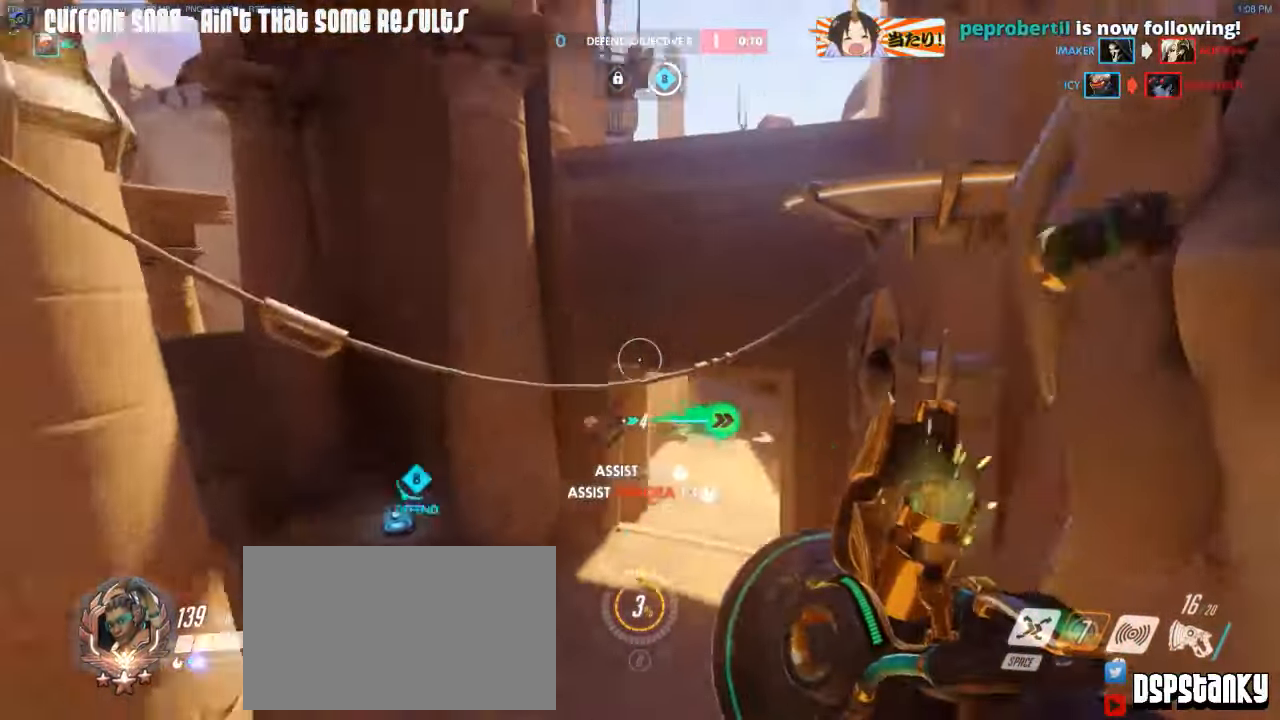
{"keys": ["w"], "mouse": ["right"], "events": [[250, "w", "down"], [484, "d", "up"]]}
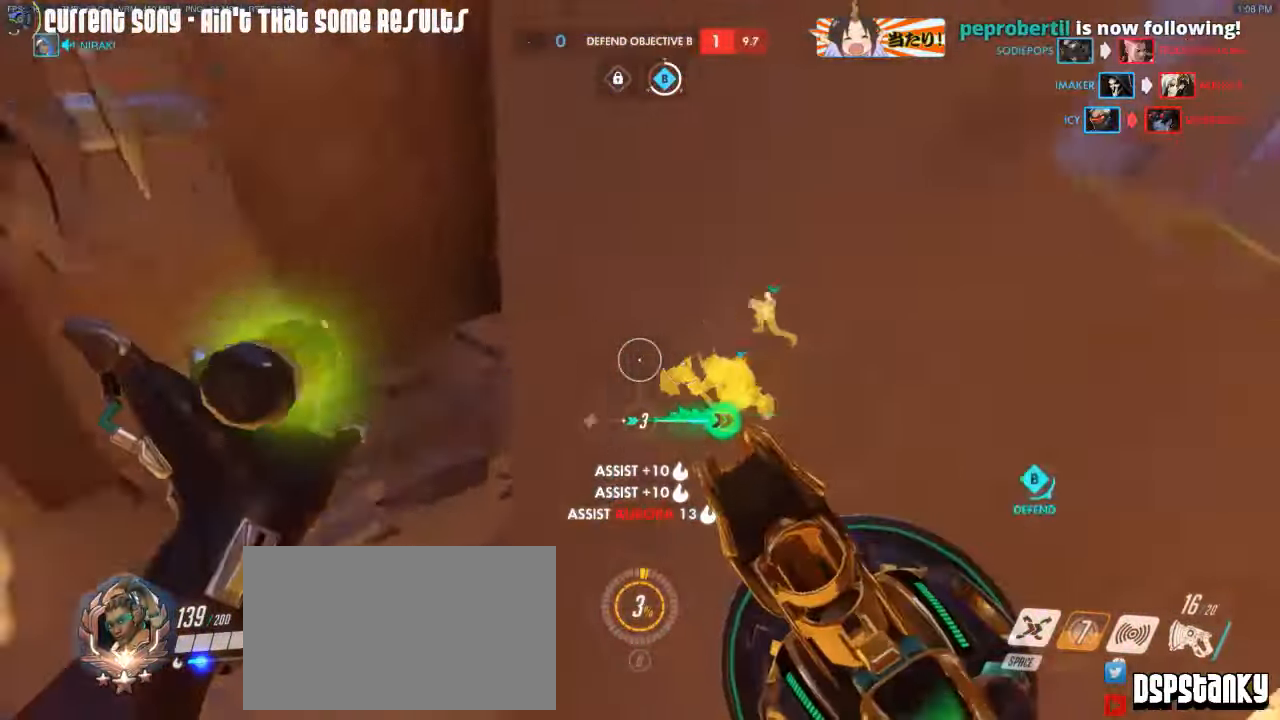
{"keys": ["w"], "mouse": ["right"], "events": [[316, "mouse_right", "up"], [366, "mouse_right", "down"]]}
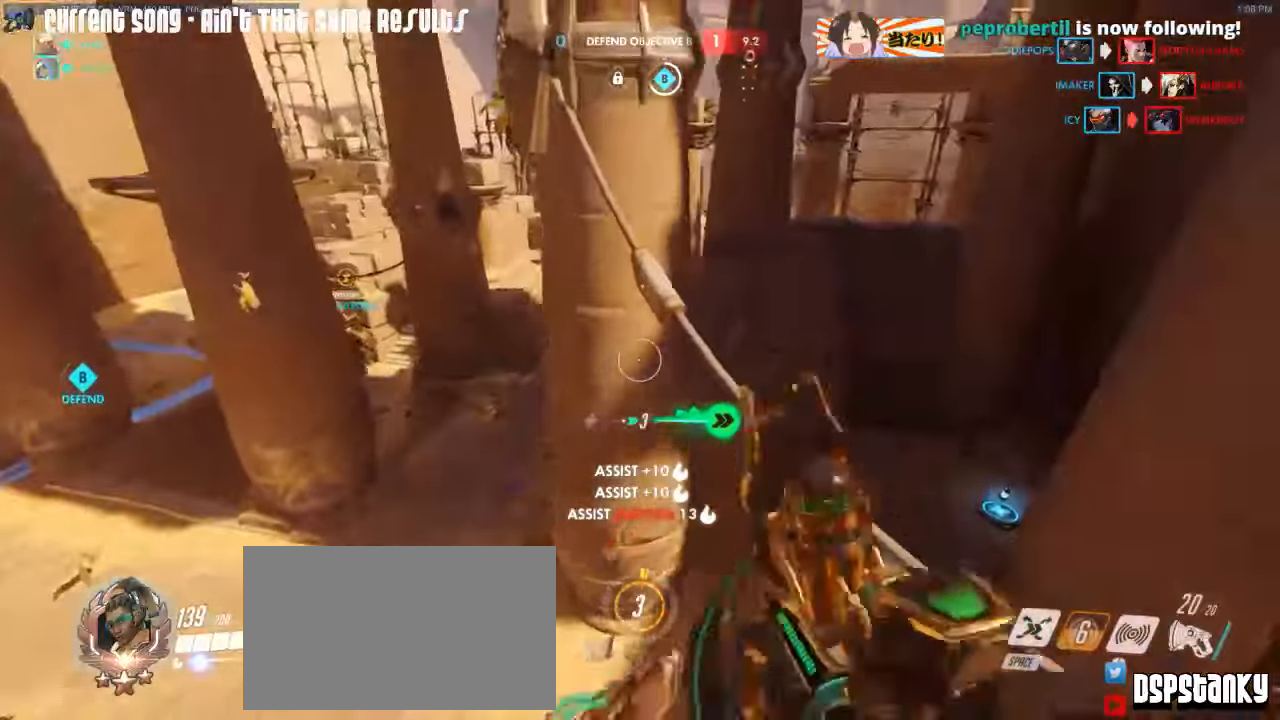
{"keys": ["w"], "mouse": [], "events": [[50, "a", "down"], [100, "mouse_right", "up"], [433, "a", "up"]]}
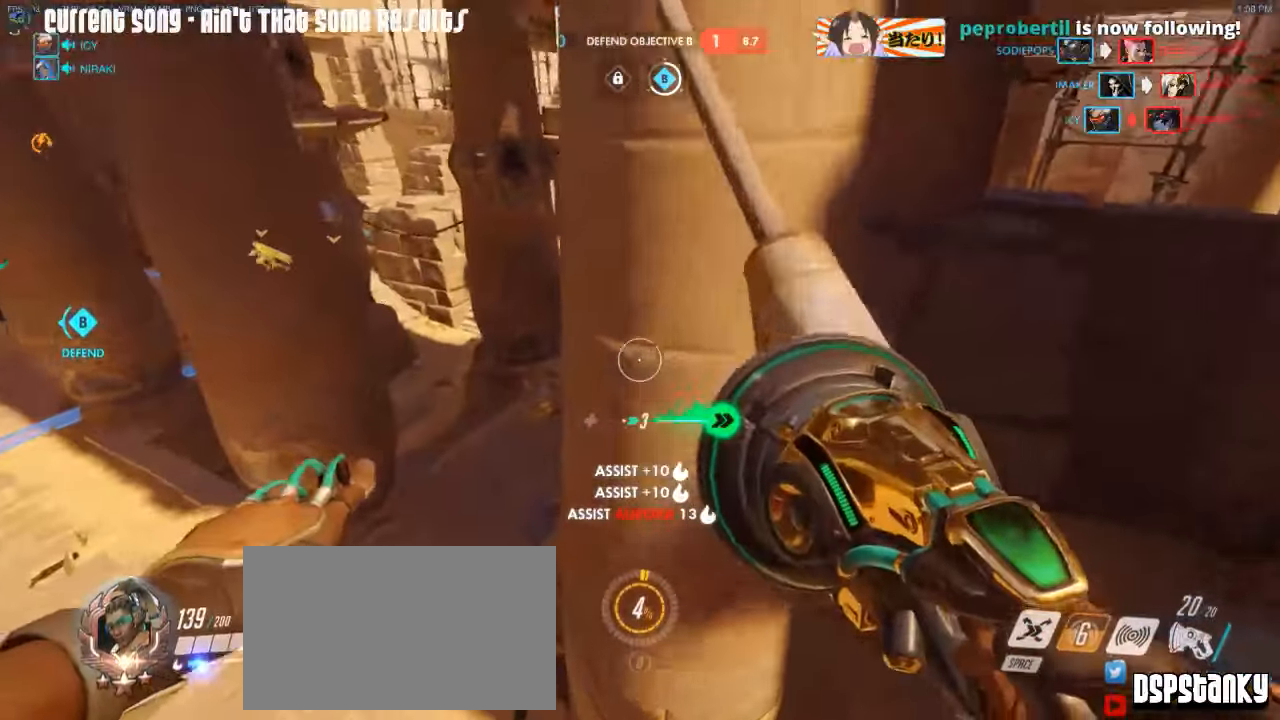
{"keys": ["w"], "mouse": [], "events": [[116, "mouse_right", "down"], [450, "mouse_right", "up"]]}
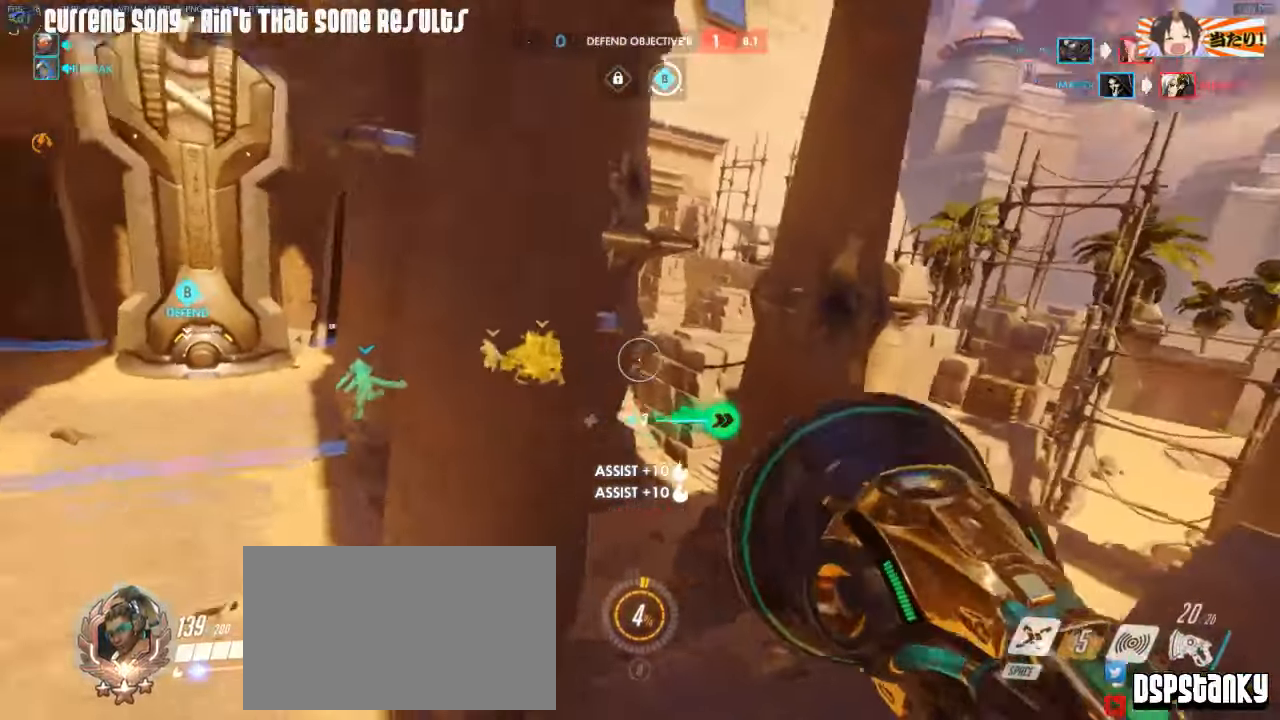
{"keys": ["space", "w"], "mouse": ["right"], "events": [[33, "d", "down"], [33, "mouse_right", "down"], [133, "d", "up"], [133, "mouse_right", "up"], [466, "mouse_right", "down"], [466, "space", "down"]]}
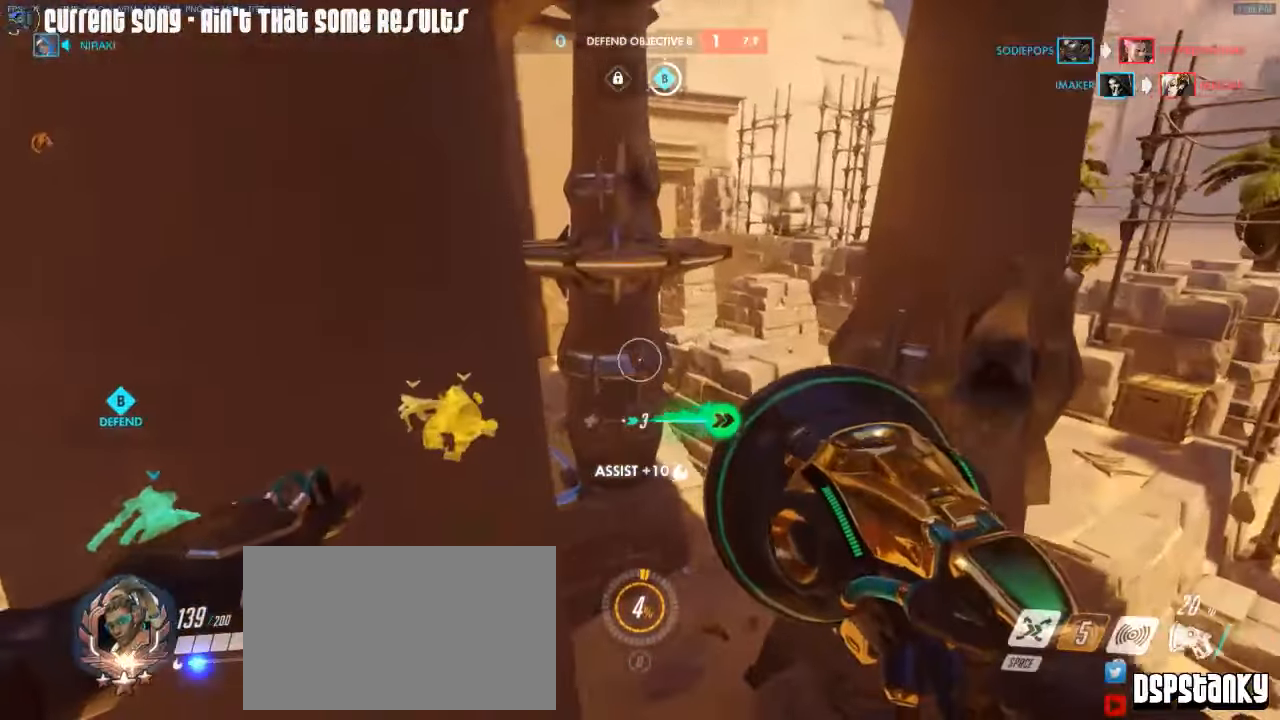
{"keys": ["w"], "mouse": ["right"], "events": [[50, "space", "up"], [283, "a", "down"], [383, "mouse_right", "up"], [433, "mouse_right", "down"], [483, "a", "up"]]}
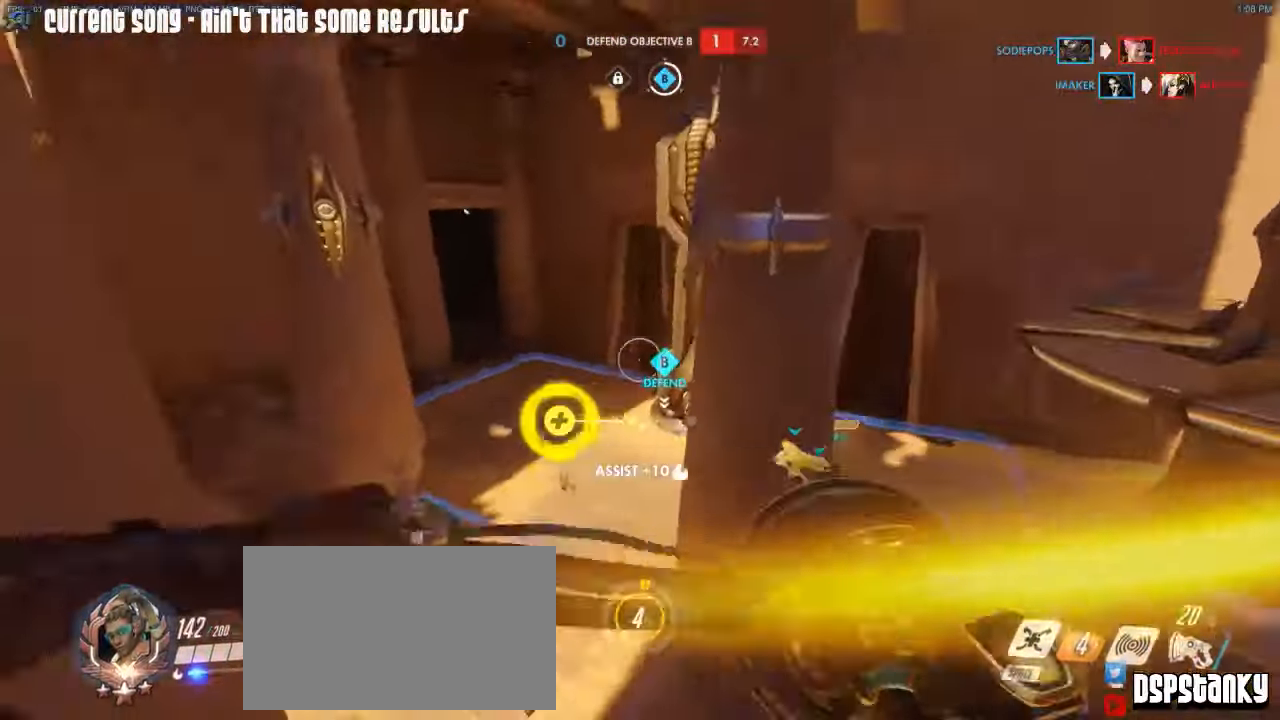
{"keys": ["caps_lock", "w"], "mouse": [], "events": [[16, "mouse_right", "up"], [66, "caps_lock", "down"], [116, "mouse_right", "down"], [166, "mouse_right", "up"]]}
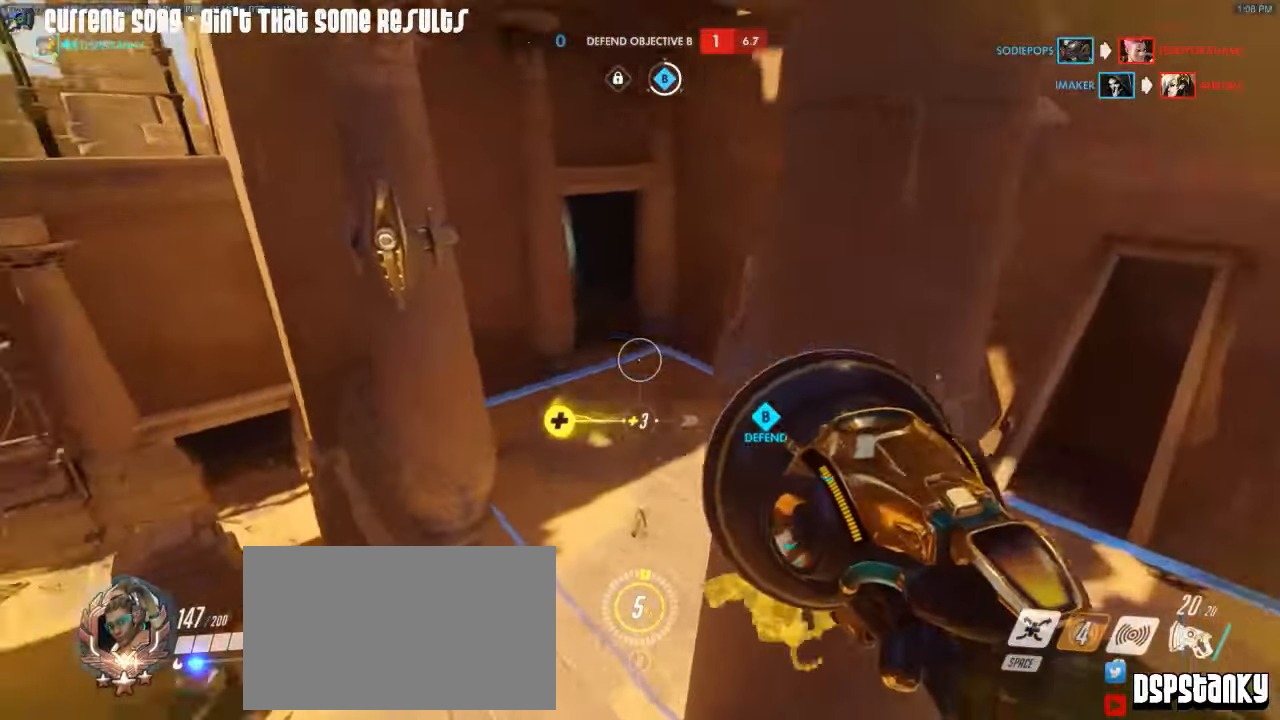
{"keys": ["caps_lock", "d", "w"], "mouse": ["right"], "events": [[416, "d", "down"], [466, "mouse_right", "down"]]}